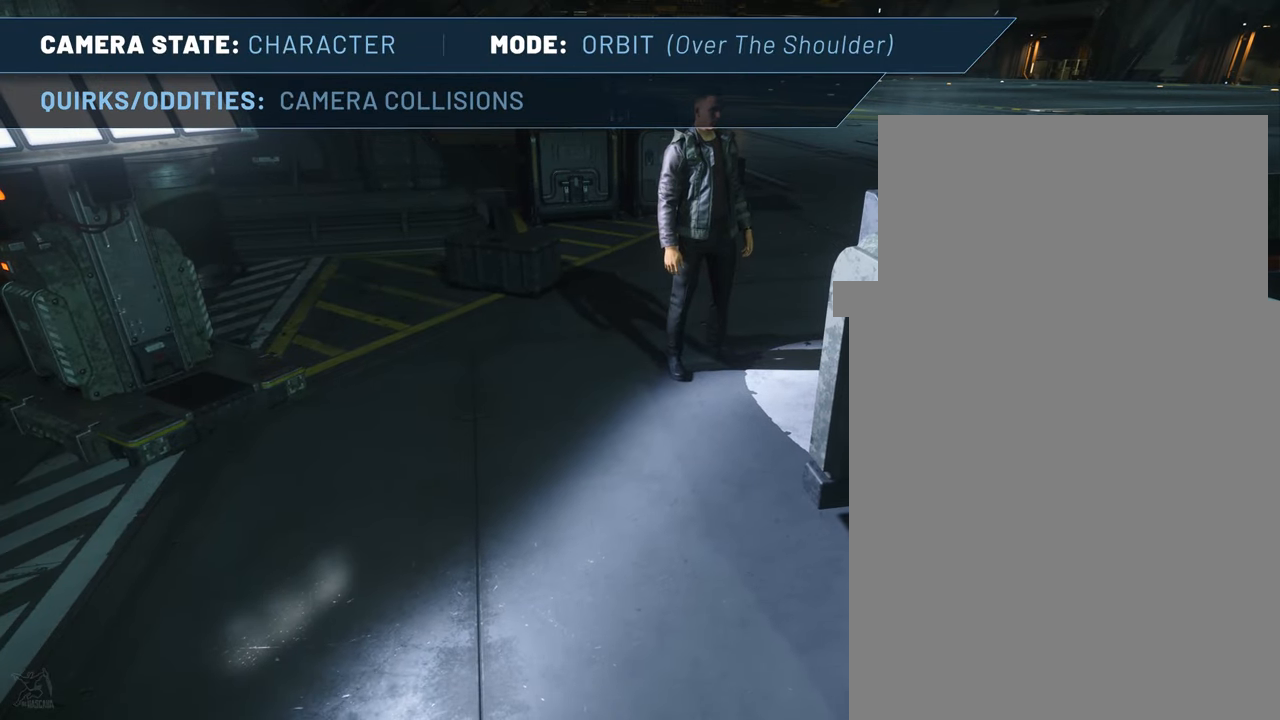
Gameplay with keyboard and mouse; each line is a JSON object with the keys and mouse buttons held at the frame after it. "events" lists presses ("down") and releases ("up") of ".", "/", "delete", "down", "end", "f4", "home", "insert", "left", "minus", "num0", "num1", "num2", "num3", "num4", "num5", "num6", "num7", "num8", "num9", "page_down", "page_up", "return", "right", "up", "z", "mouse_left", "mouse_right", "mouse_wheel_up" and "mouse_wheel_down" between this image and that frame as [ms after this image, input, new state], when the widget could be followed in between. "mouse_left", "mouse_right", "mouse_wheel_up", "mouse_wheel_down" = the "left", "right", "wheel_up", "wheel_down" buttons of the "mouse" list. No other keys are recorded. Not read: mouse_move.
{"keys": ["f4", "right"], "mouse": [], "events": [[166, "f4", "down"], [483, "right", "down"]]}
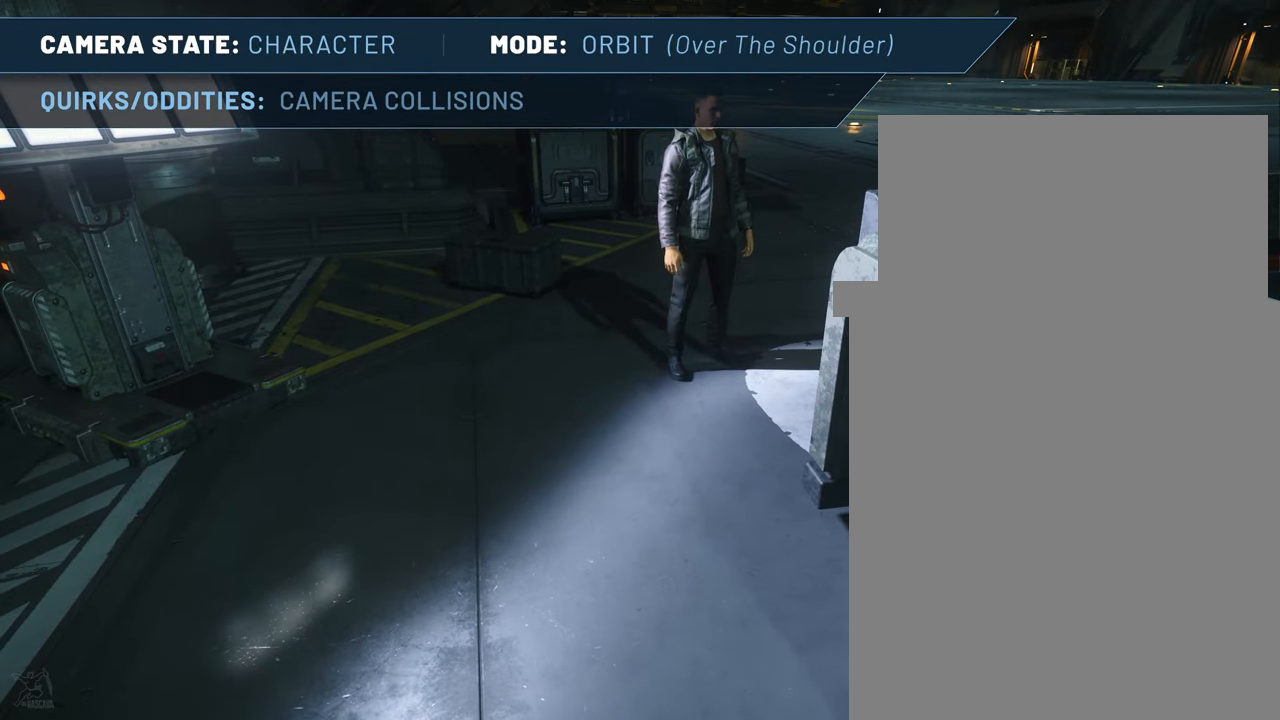
{"keys": ["f4", "right"], "mouse": [], "events": []}
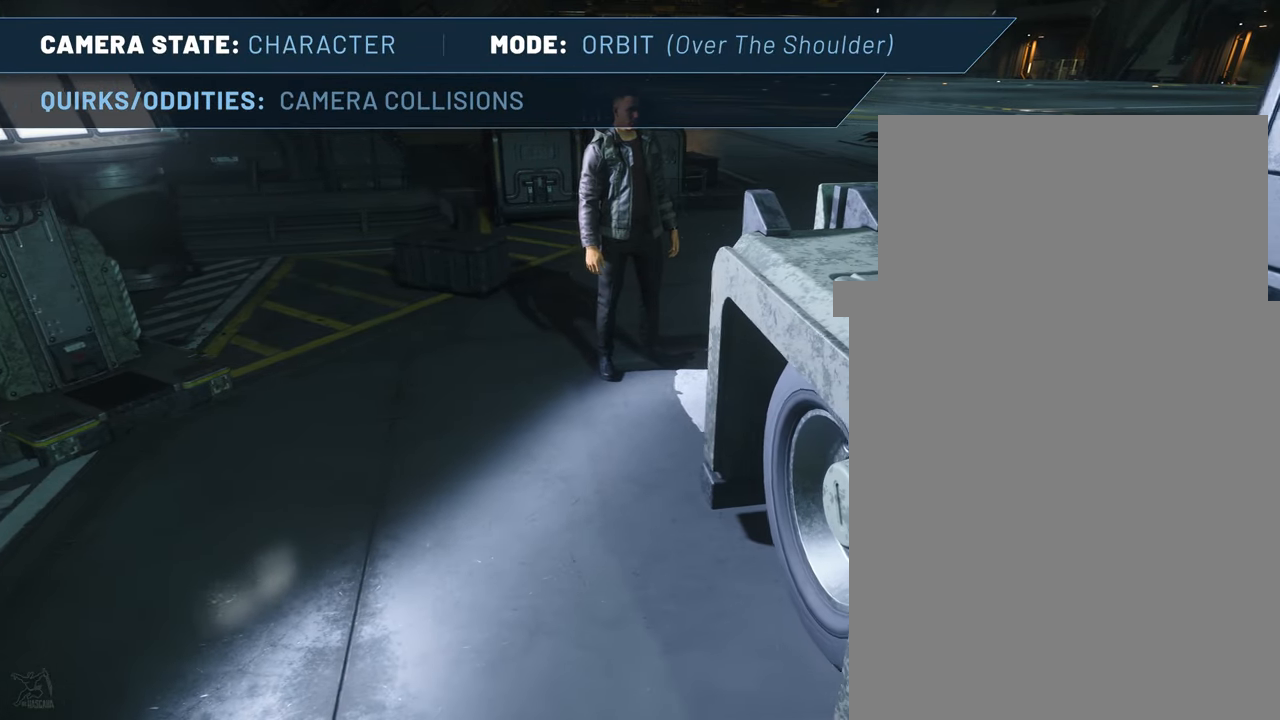
{"keys": ["f4"], "mouse": [], "events": [[500, "right", "up"]]}
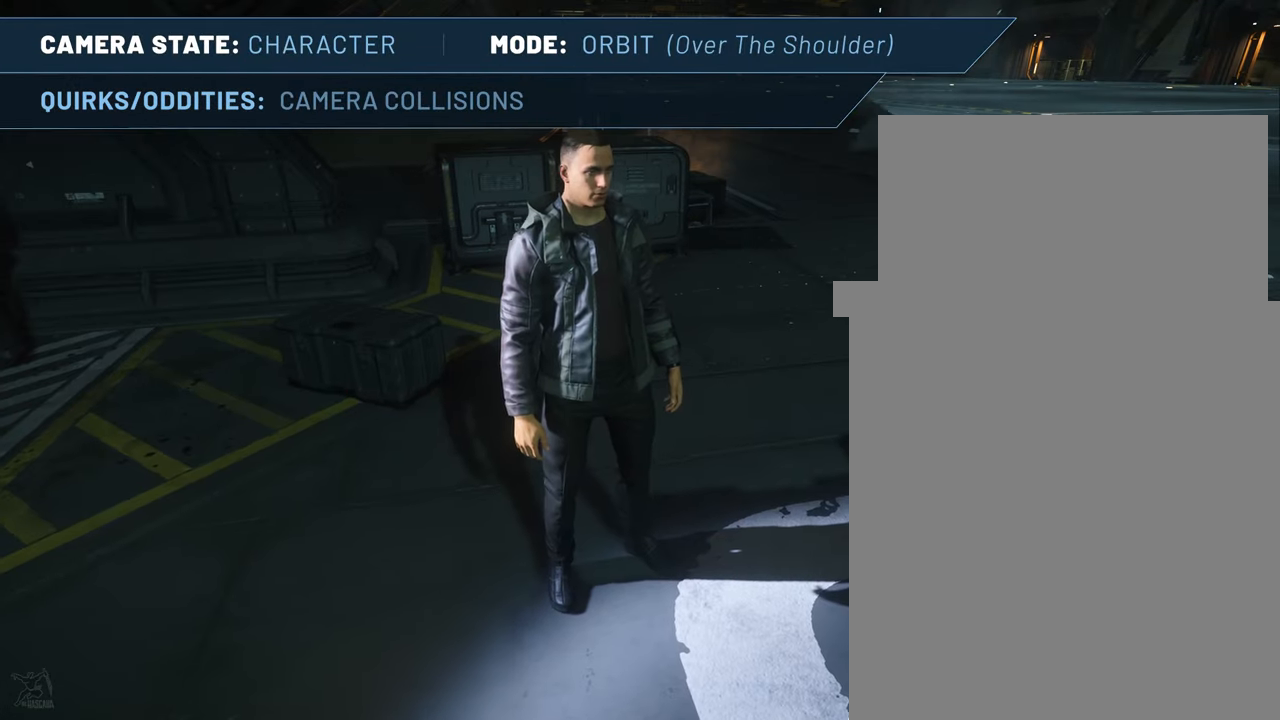
{"keys": ["down", "f4"], "mouse": [], "events": [[466, "down", "down"]]}
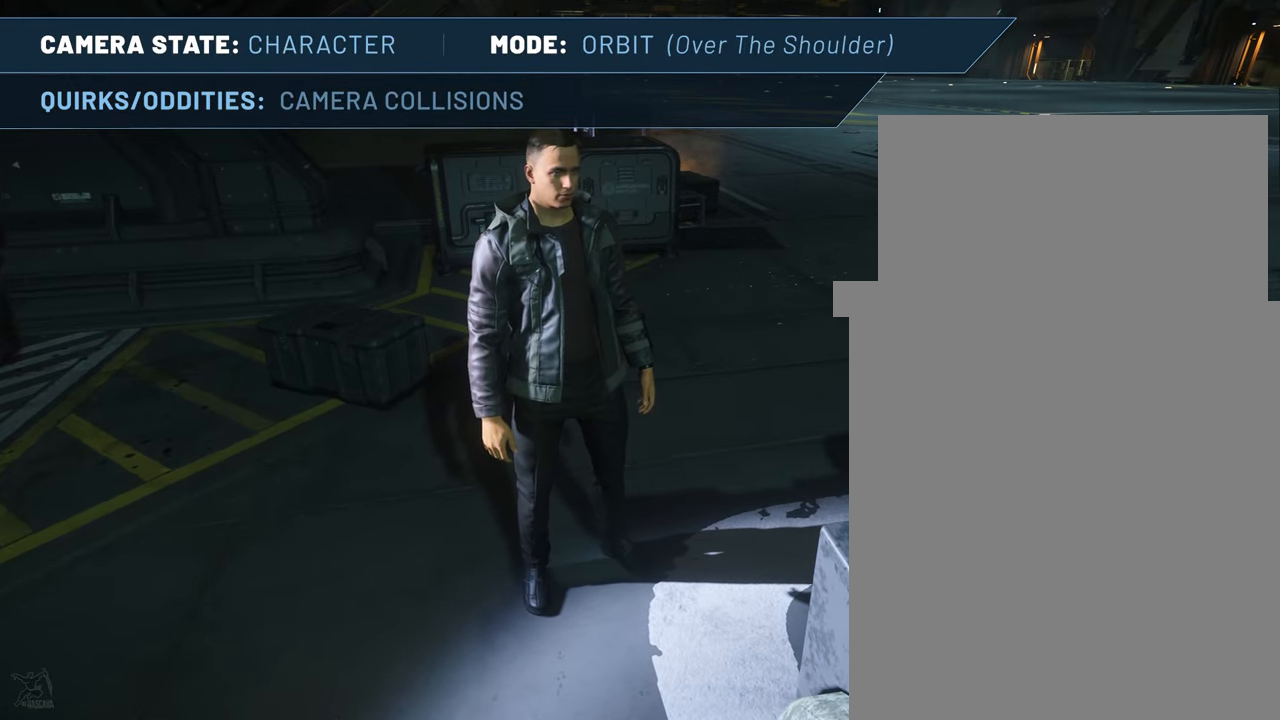
{"keys": ["f4", "left"], "mouse": [], "events": [[66, "down", "up"], [250, "left", "down"]]}
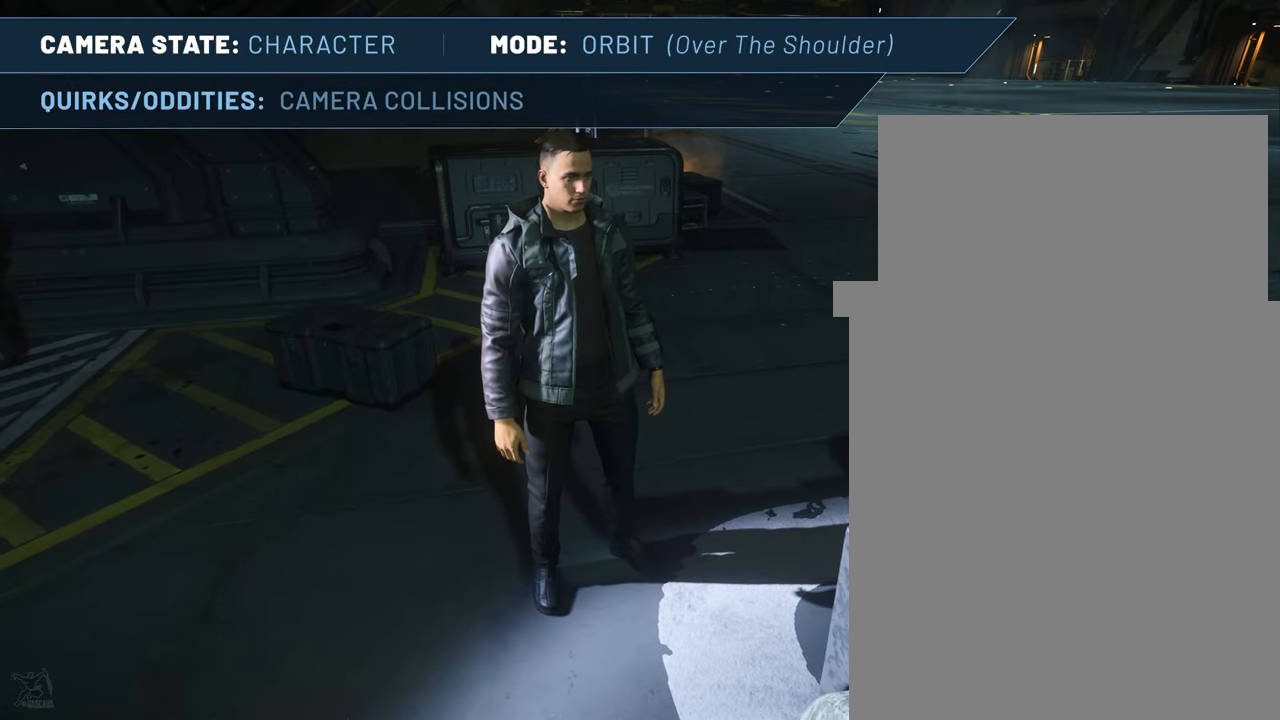
{"keys": ["f4", "left"], "mouse": [], "events": []}
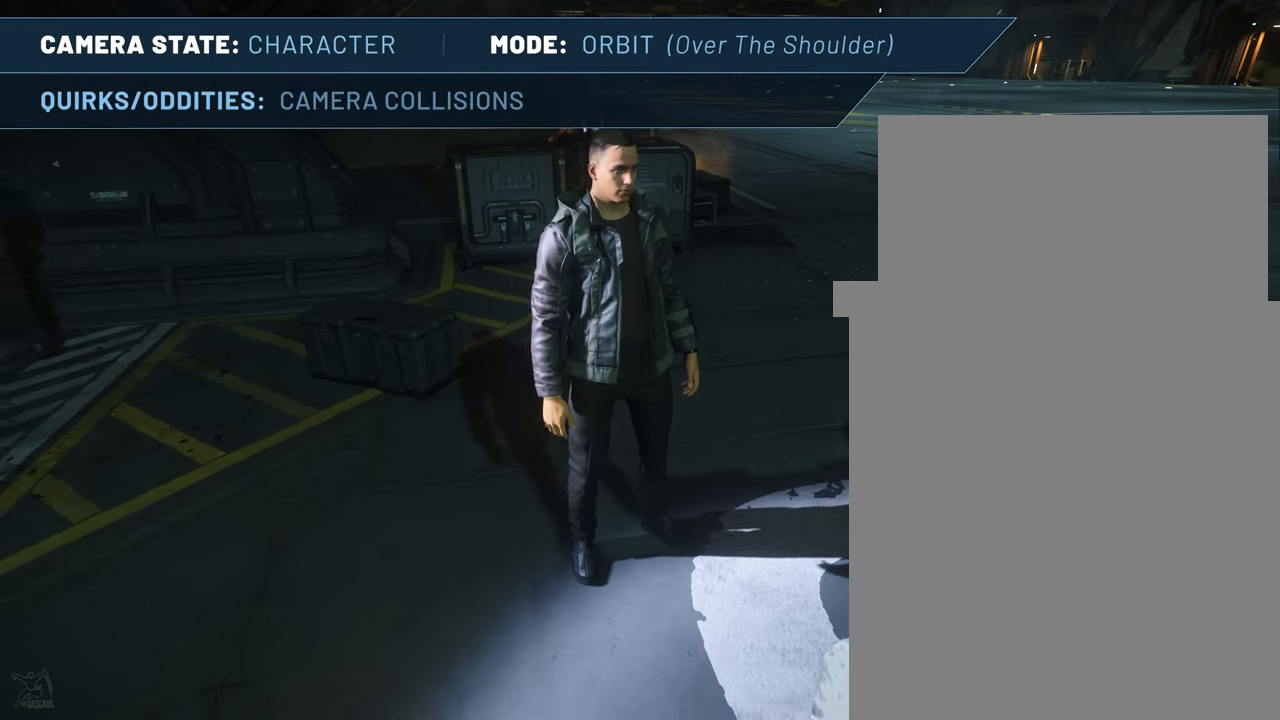
{"keys": ["f4", "page_up"], "mouse": [], "events": [[150, "left", "up"], [466, "page_up", "down"]]}
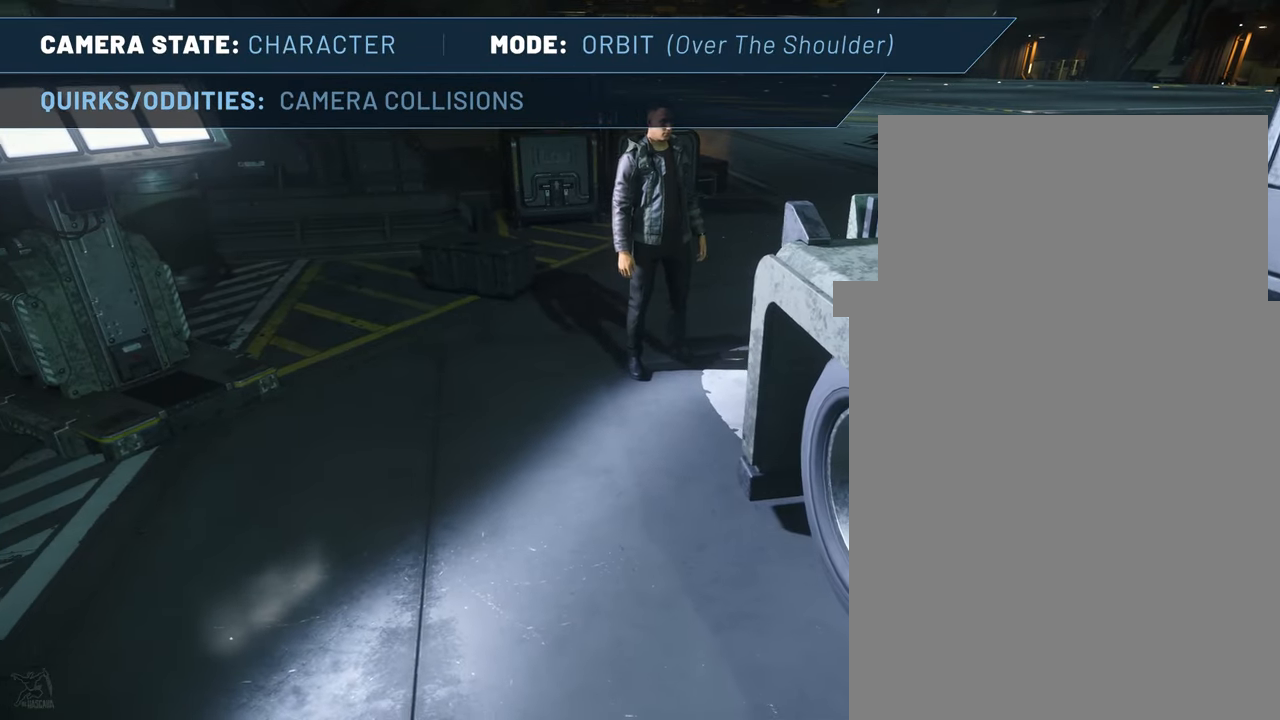
{"keys": ["f4", "page_up"], "mouse": [], "events": []}
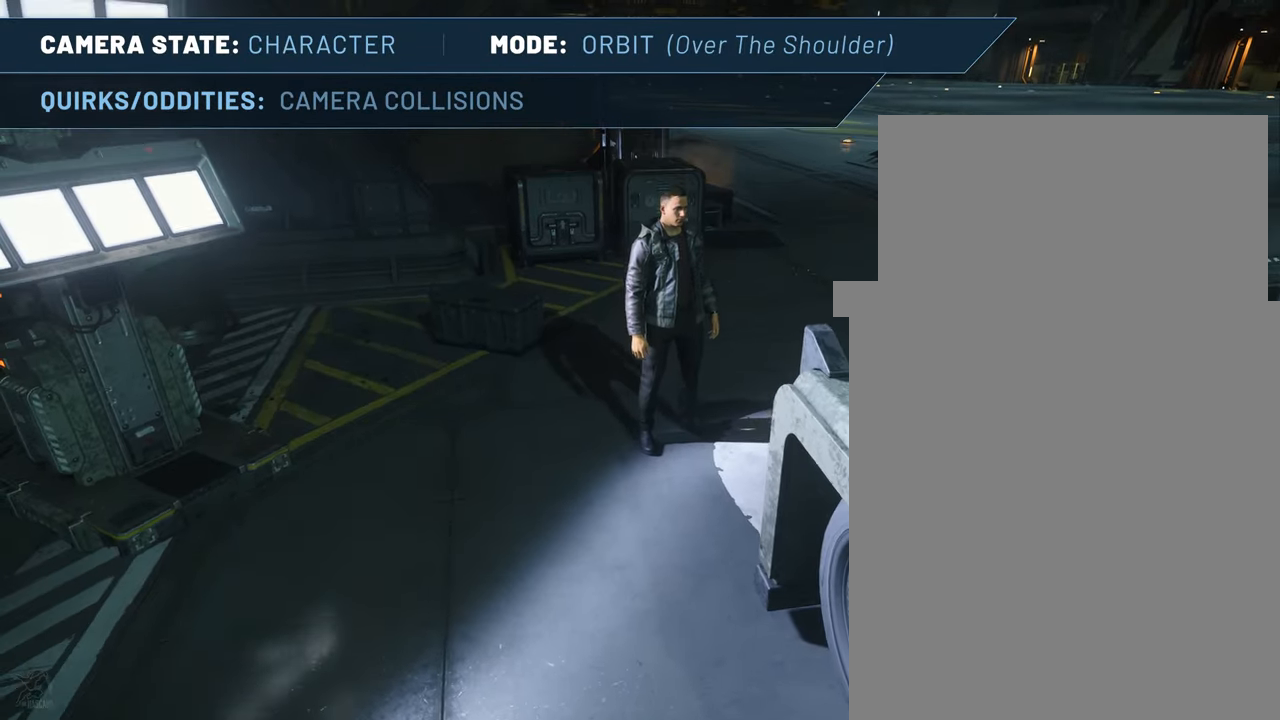
{"keys": ["f4", "right"], "mouse": [], "events": [[33, "page_up", "up"], [217, "right", "down"]]}
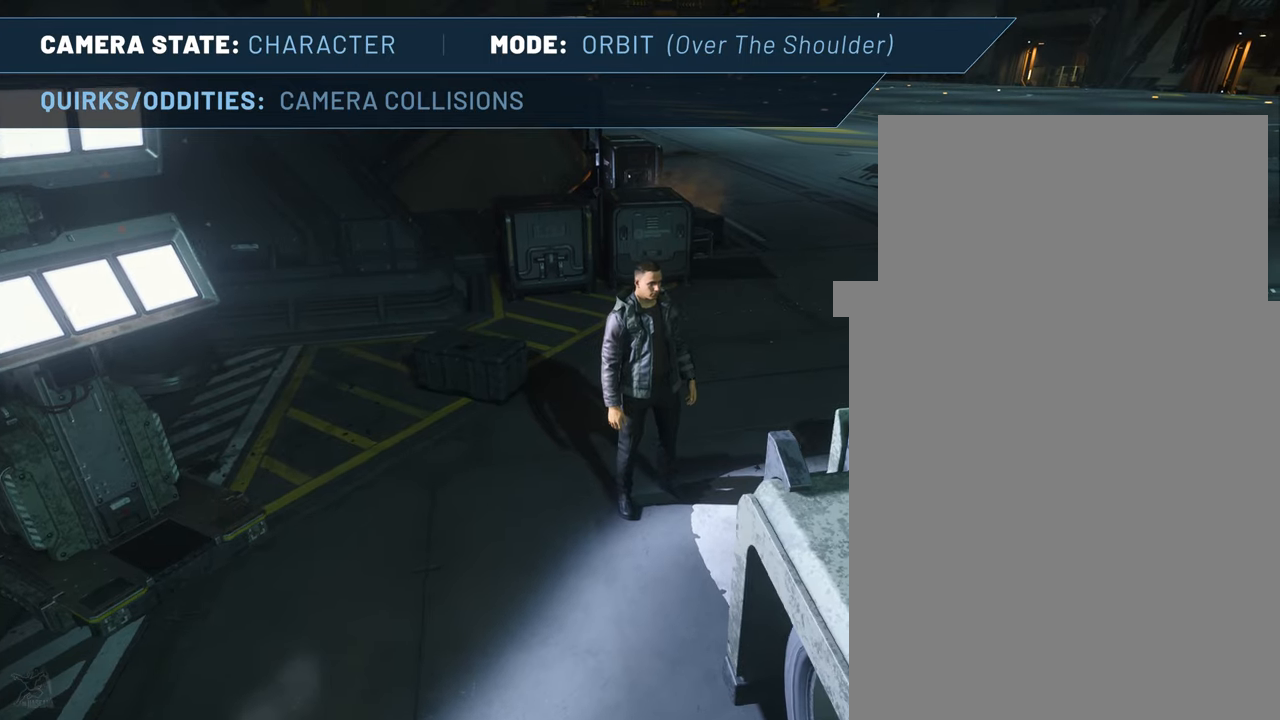
{"keys": ["f4", "right"], "mouse": [], "events": []}
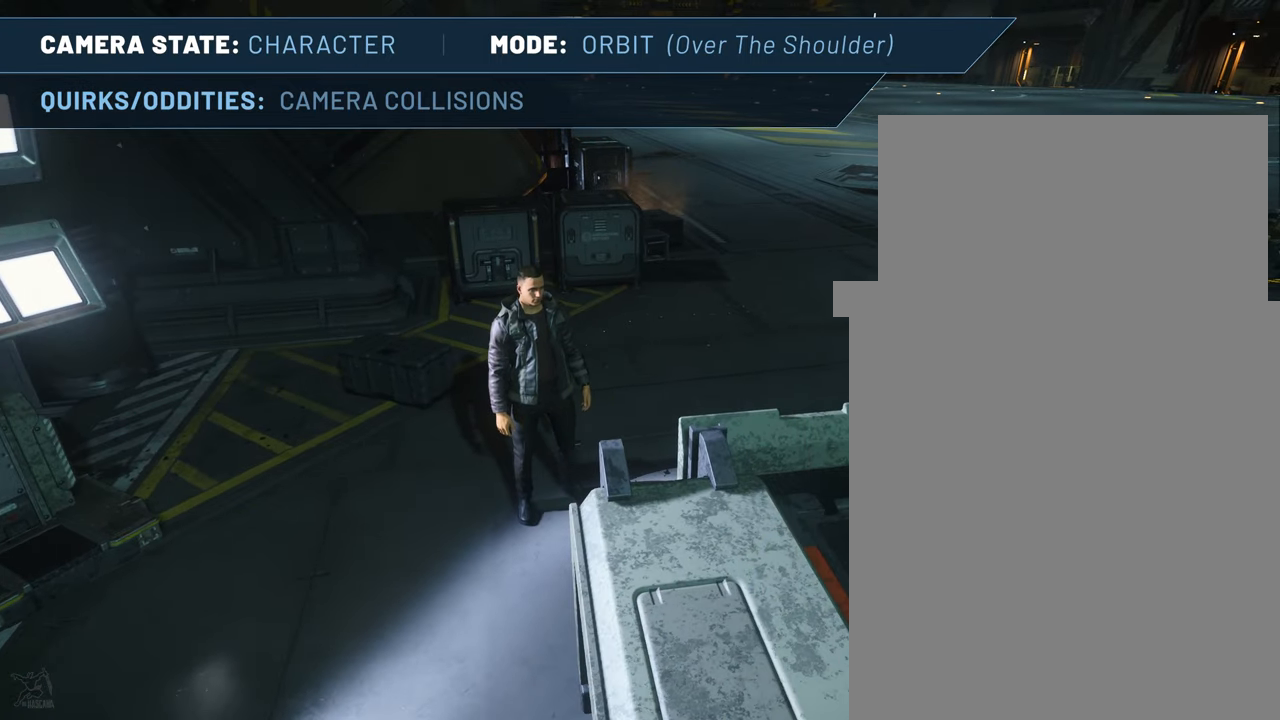
{"keys": ["f4", "right"], "mouse": [], "events": []}
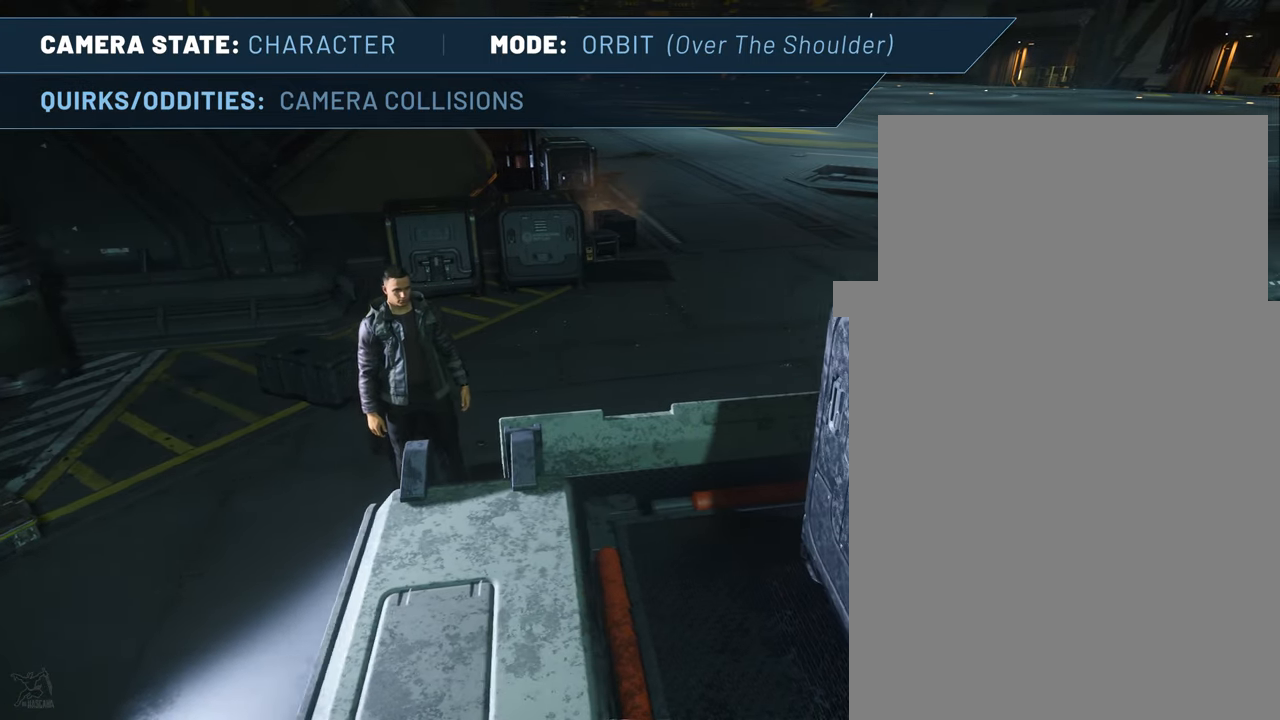
{"keys": ["f4"], "mouse": [], "events": [[33, "right", "up"], [83, "right", "down"], [367, "right", "up"]]}
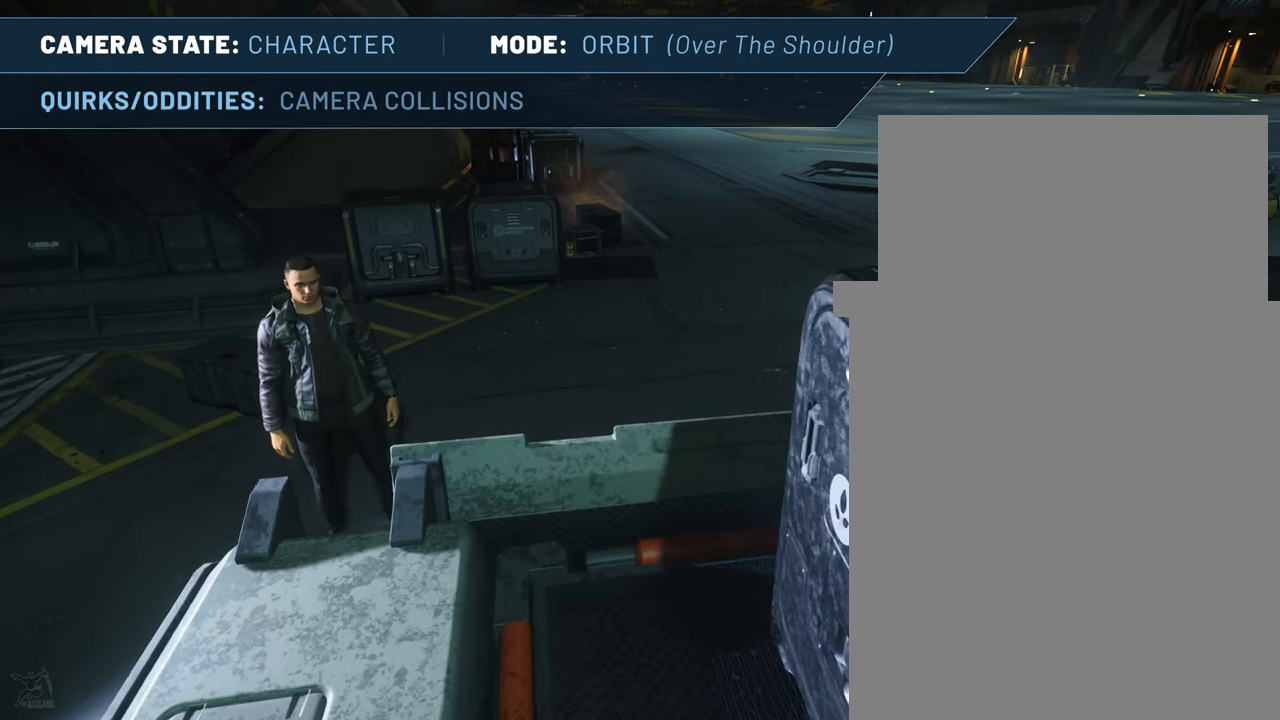
{"keys": ["f4", "page_down"], "mouse": [], "events": [[467, "page_down", "down"]]}
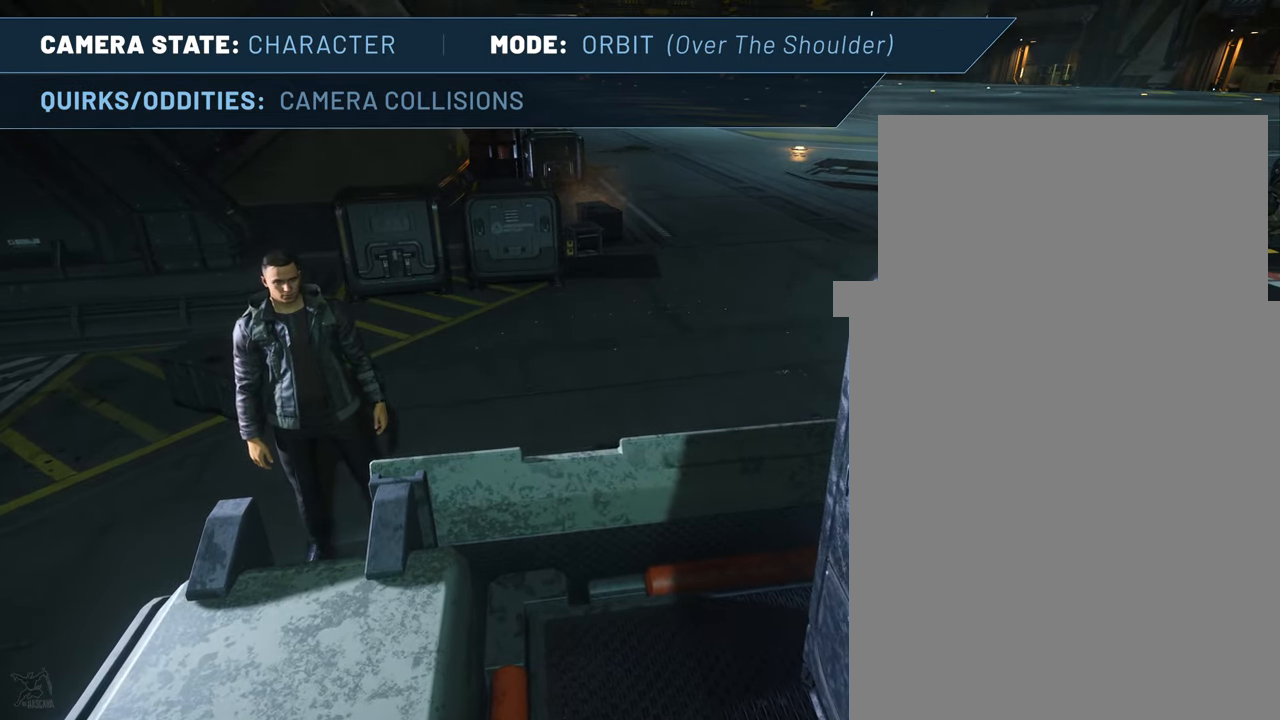
{"keys": ["f4", "page_down"], "mouse": [], "events": []}
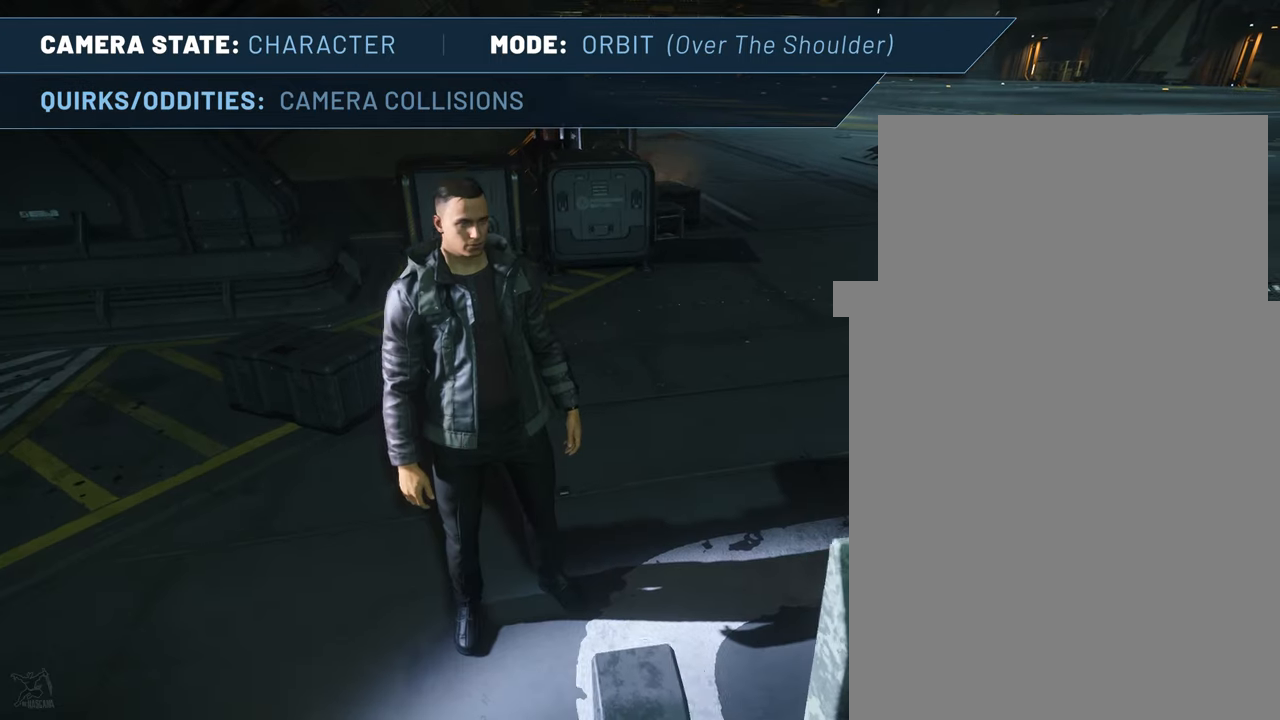
{"keys": ["f4"], "mouse": [], "events": [[267, "page_down", "up"]]}
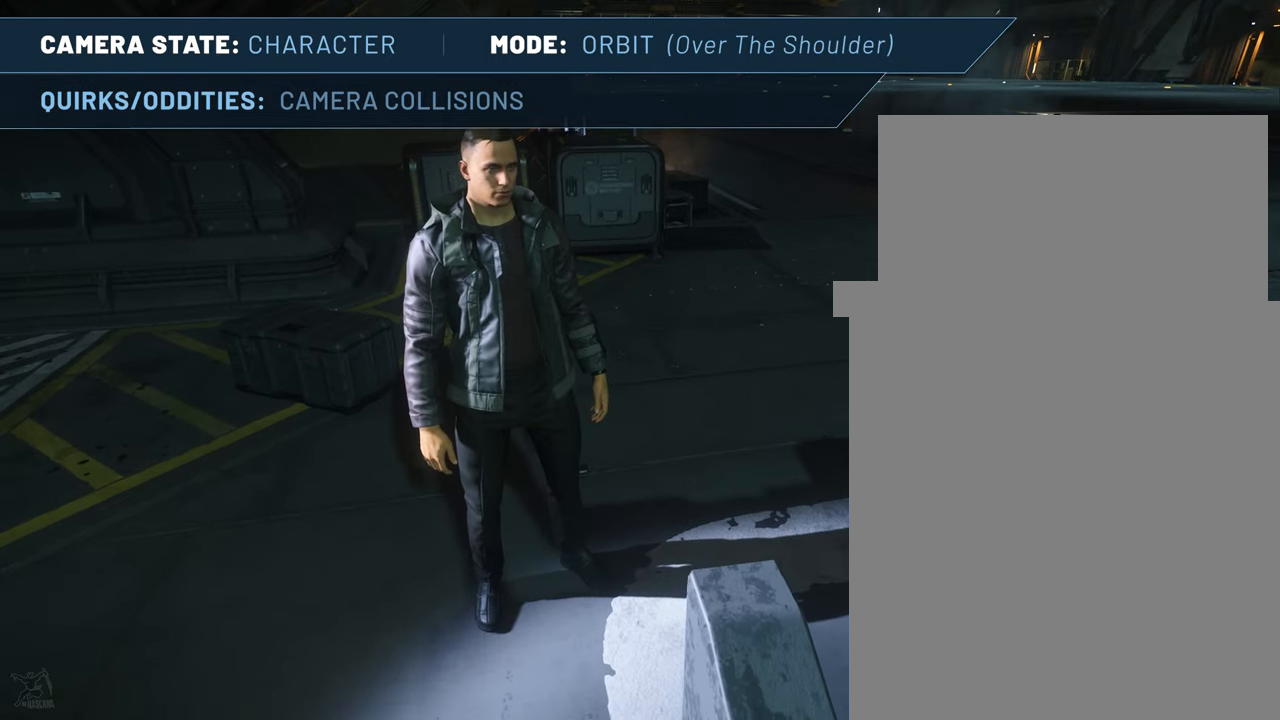
{"keys": ["f4", "page_up"], "mouse": [], "events": [[383, "page_up", "down"]]}
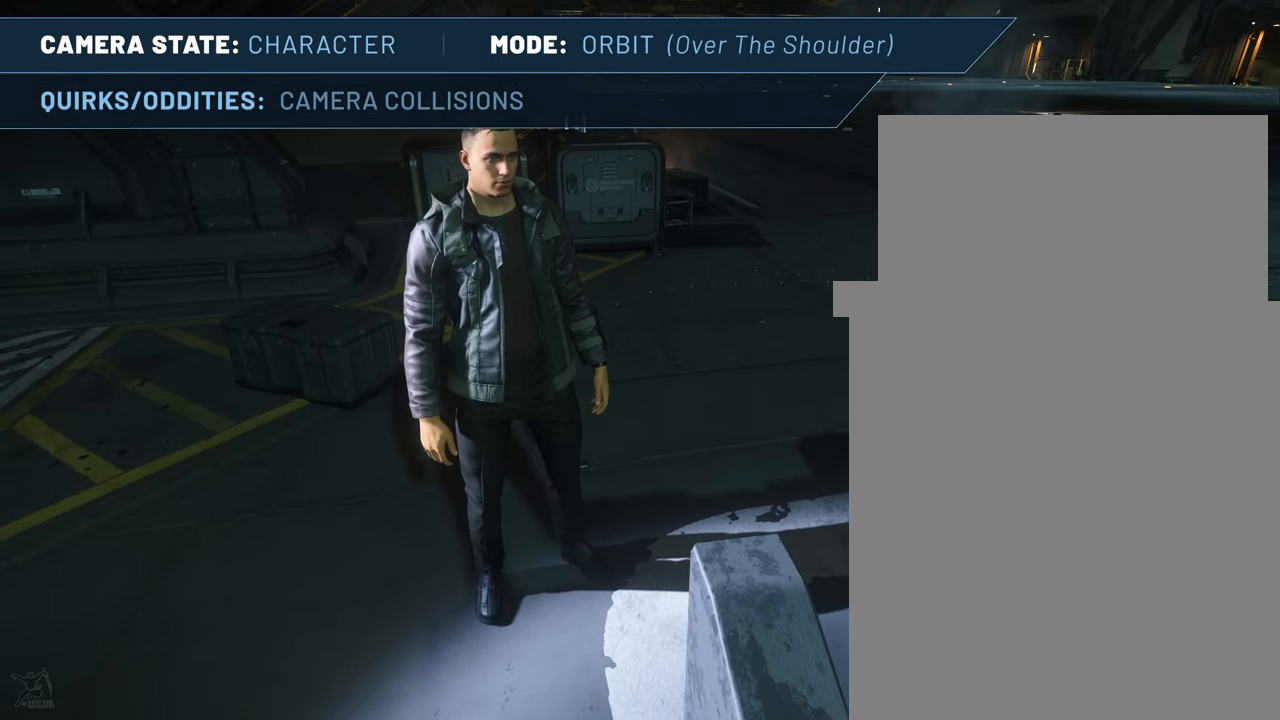
{"keys": ["f4", "page_up"], "mouse": [], "events": []}
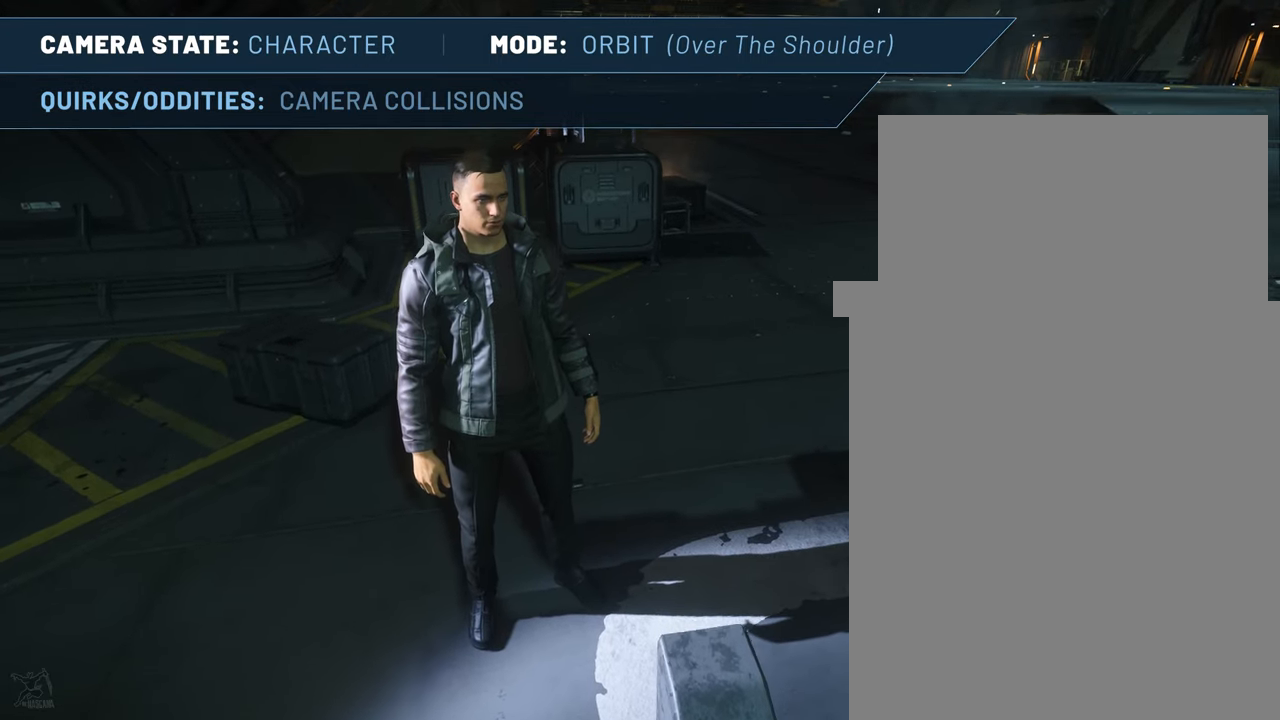
{"keys": ["f4", "page_up"], "mouse": [], "events": []}
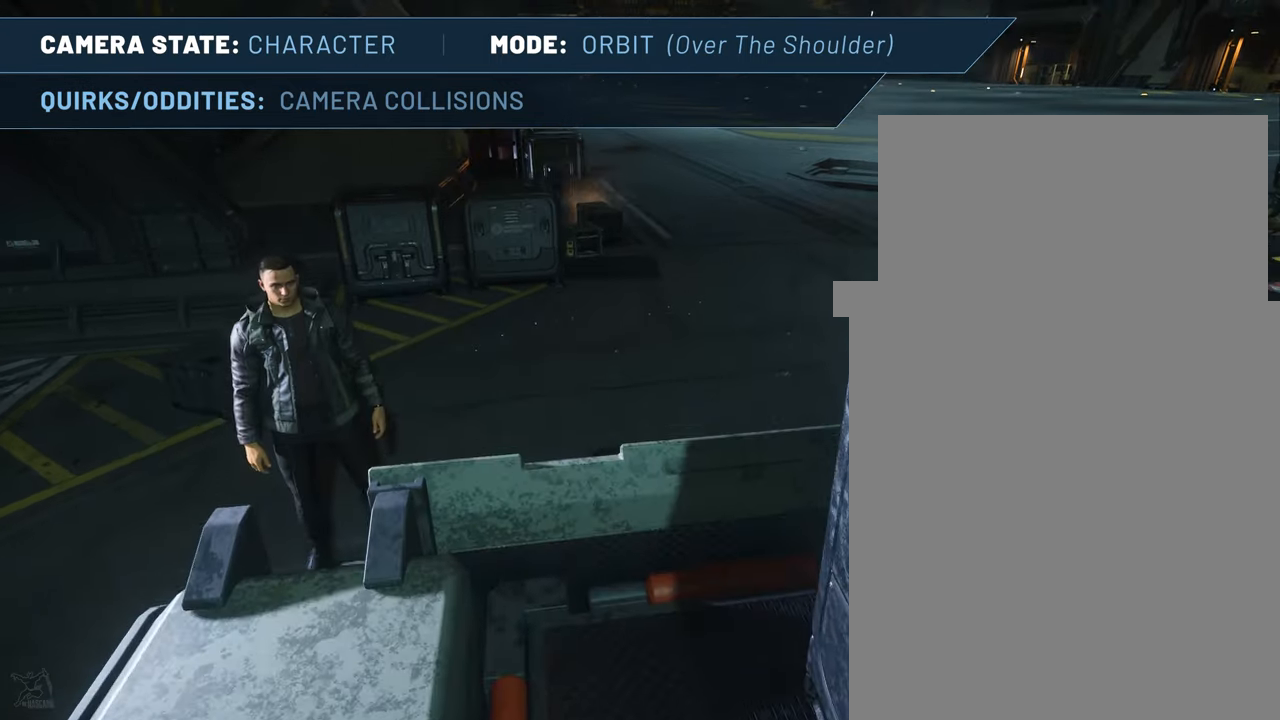
{"keys": ["down", "f4"], "mouse": [], "events": [[100, "page_up", "up"], [417, "down", "down"]]}
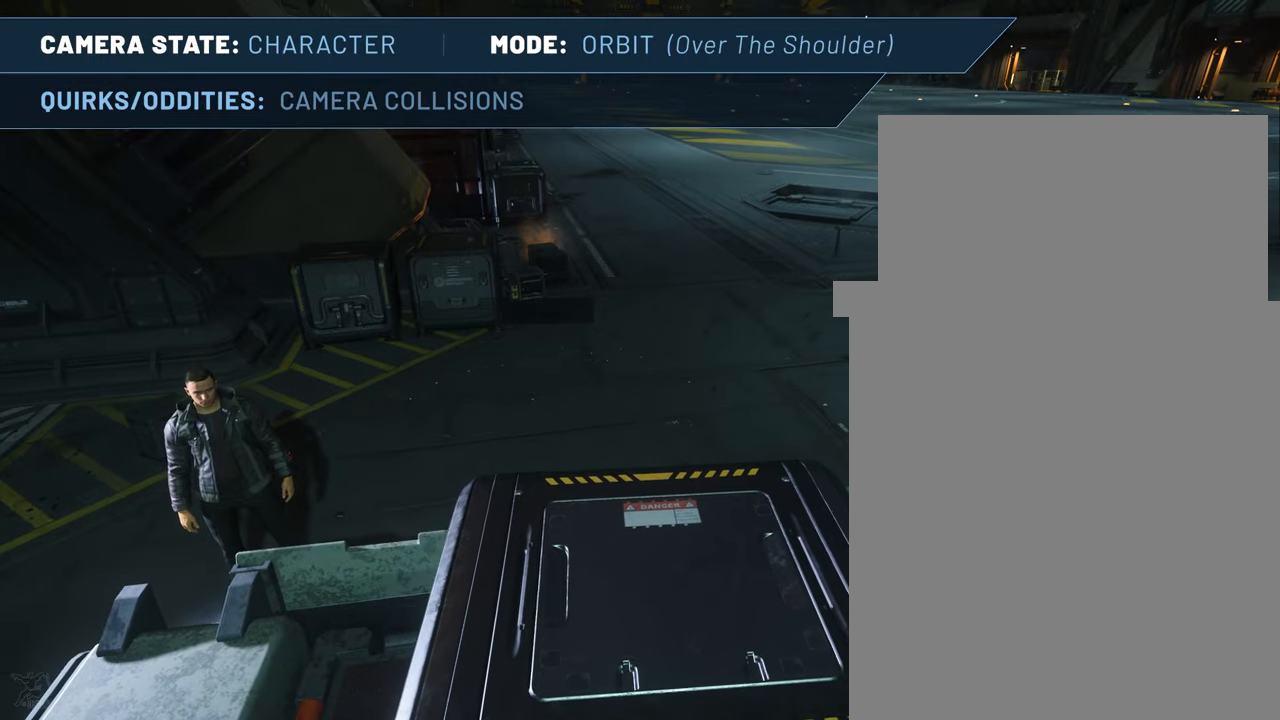
{"keys": ["down", "f4"], "mouse": [], "events": []}
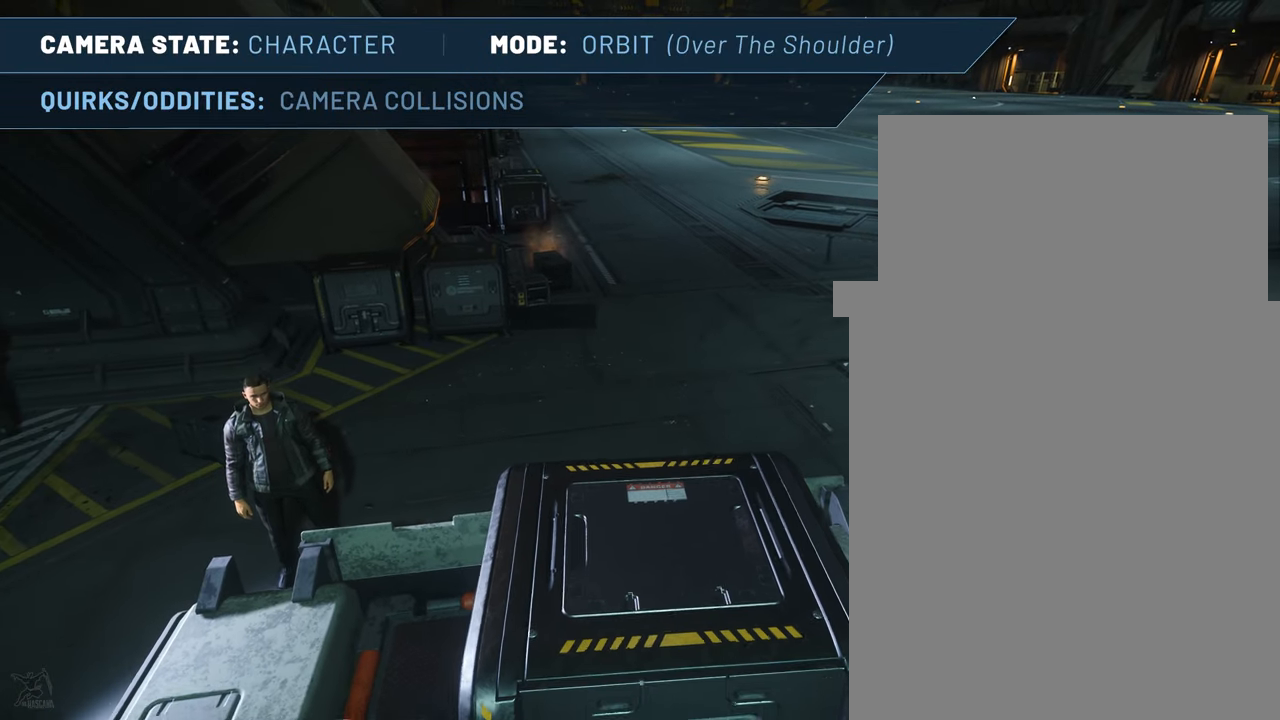
{"keys": ["f4"], "mouse": [], "events": [[400, "down", "up"]]}